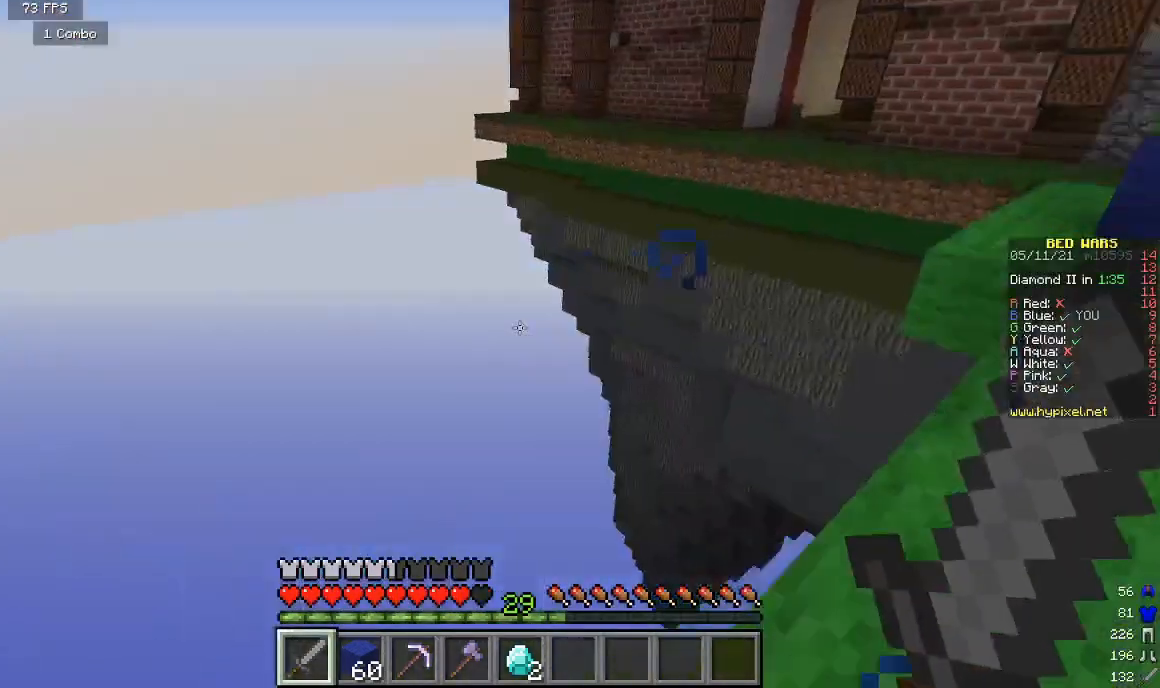
Gameplay with keyboard and mouse; each line is a JSON object with the keys and mouse buttons held at the frame after it. "events" lists presses ("down") and releases ("up") of "a", "d", "s", "w", "mouse_left" and "mouse_right" between this image and that frame as [ms after this image, input, new state], when the widget could be followed in between. "mouse_left", "mouse_right" = the "left", "right" buttons of the "mouse" list. No other keys are recorded. Fast repeated clicks can show as one long hold. Mouse movement is not recorded.
{"keys": ["w"], "mouse": [], "events": []}
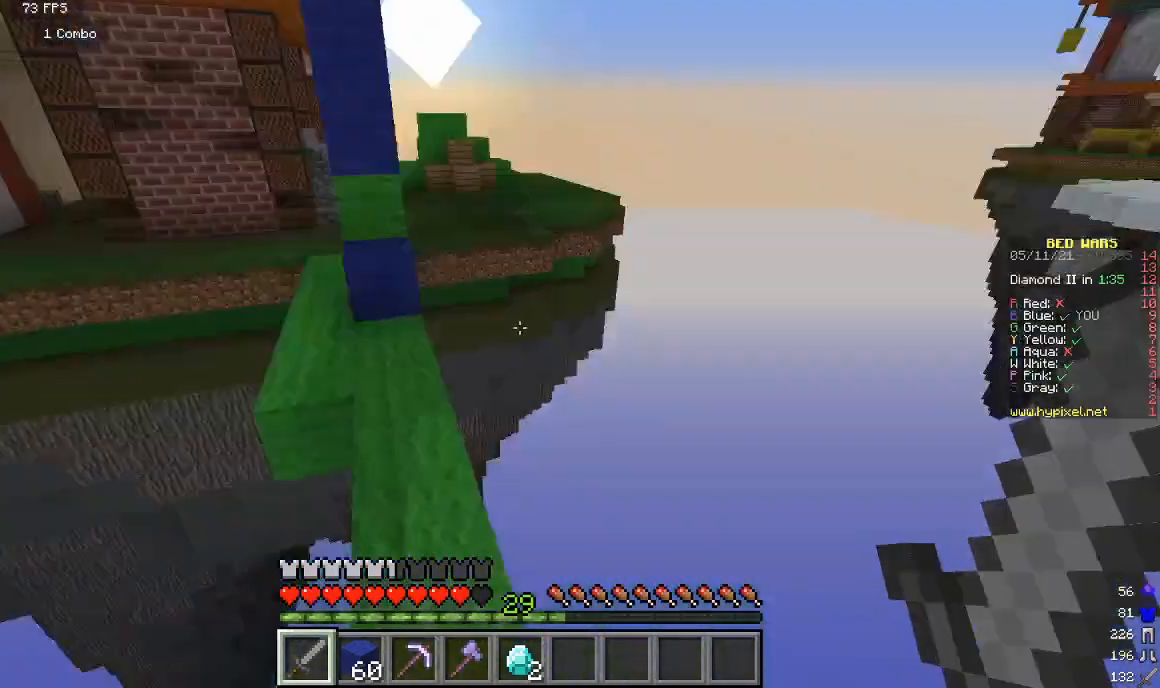
{"keys": ["w"], "mouse": [], "events": []}
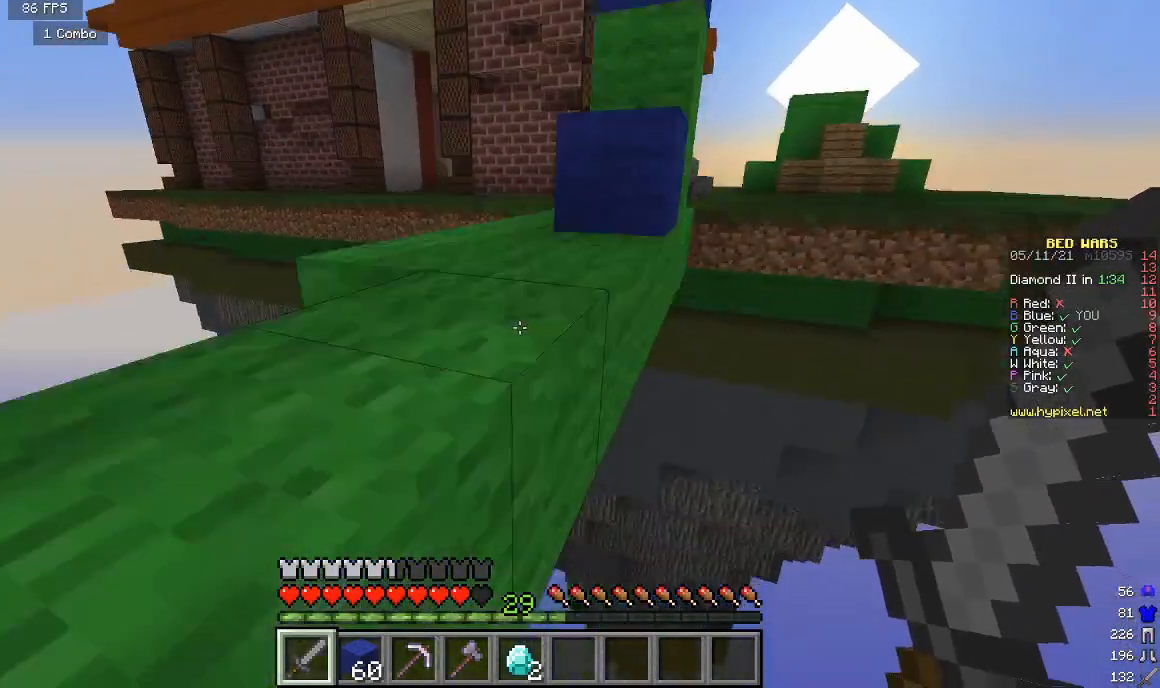
{"keys": [], "mouse": [], "events": [[333, "w", "up"]]}
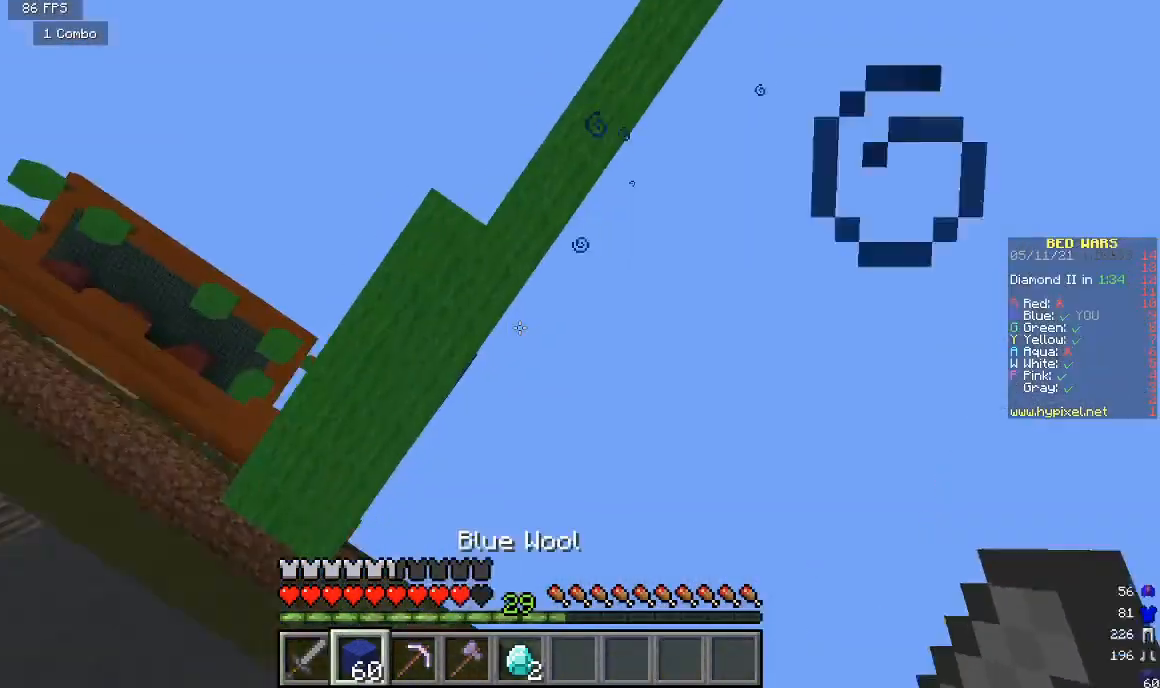
{"keys": [], "mouse": [], "events": []}
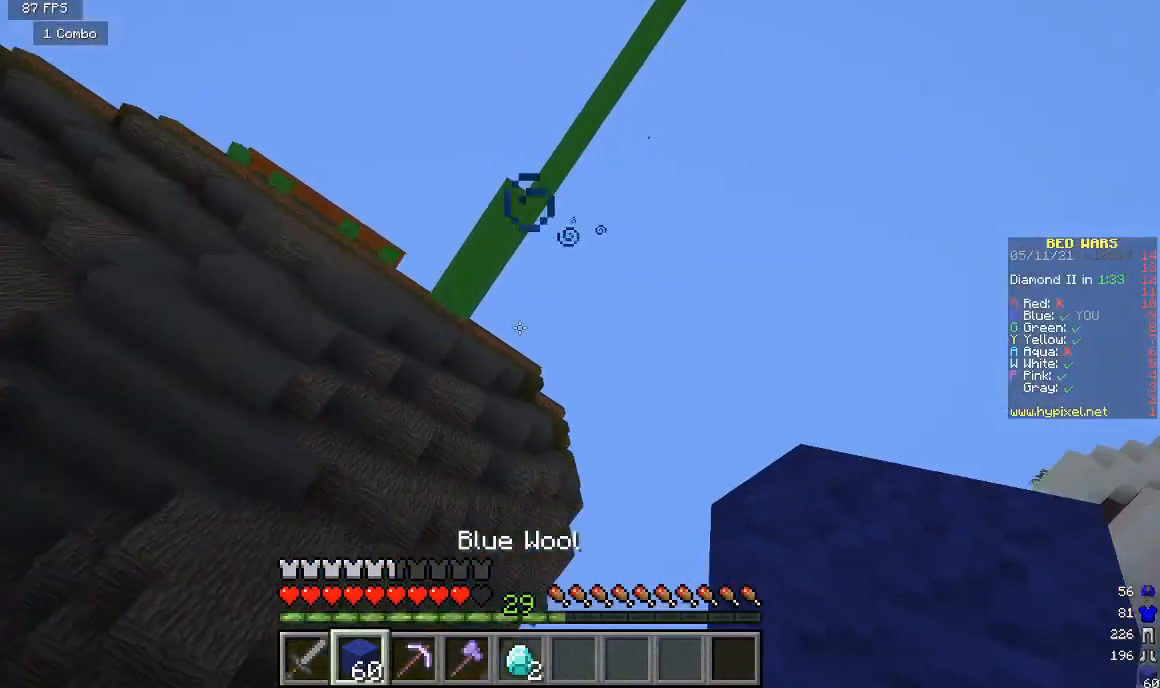
{"keys": [], "mouse": [], "events": []}
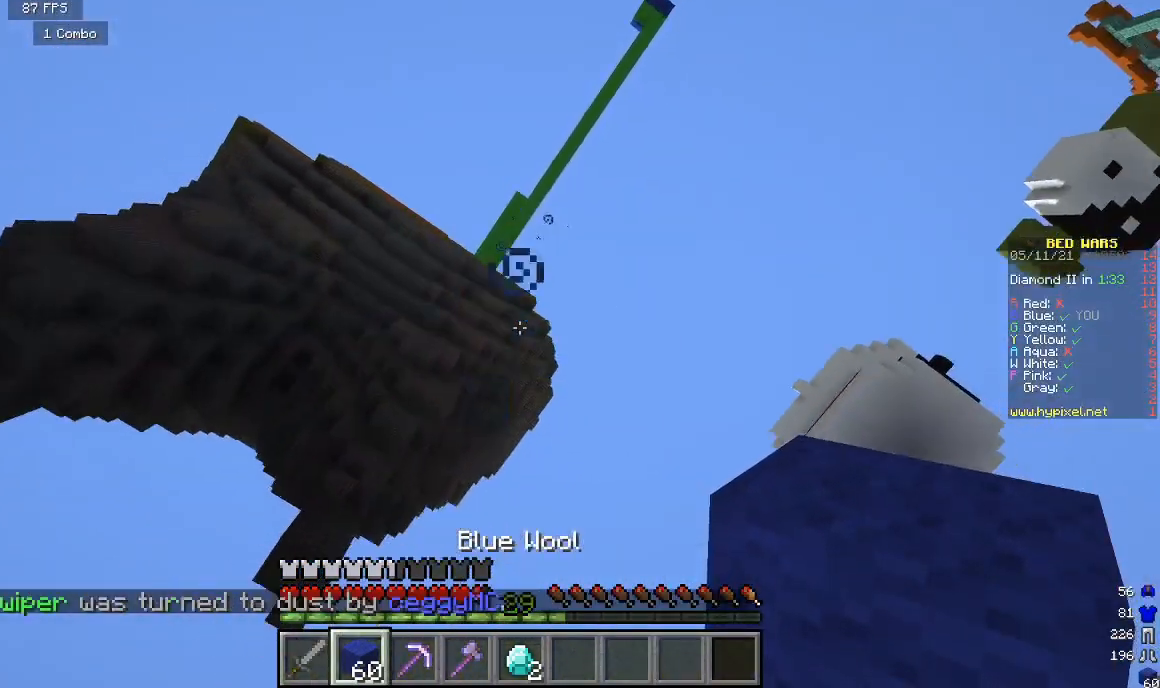
{"keys": [], "mouse": [], "events": []}
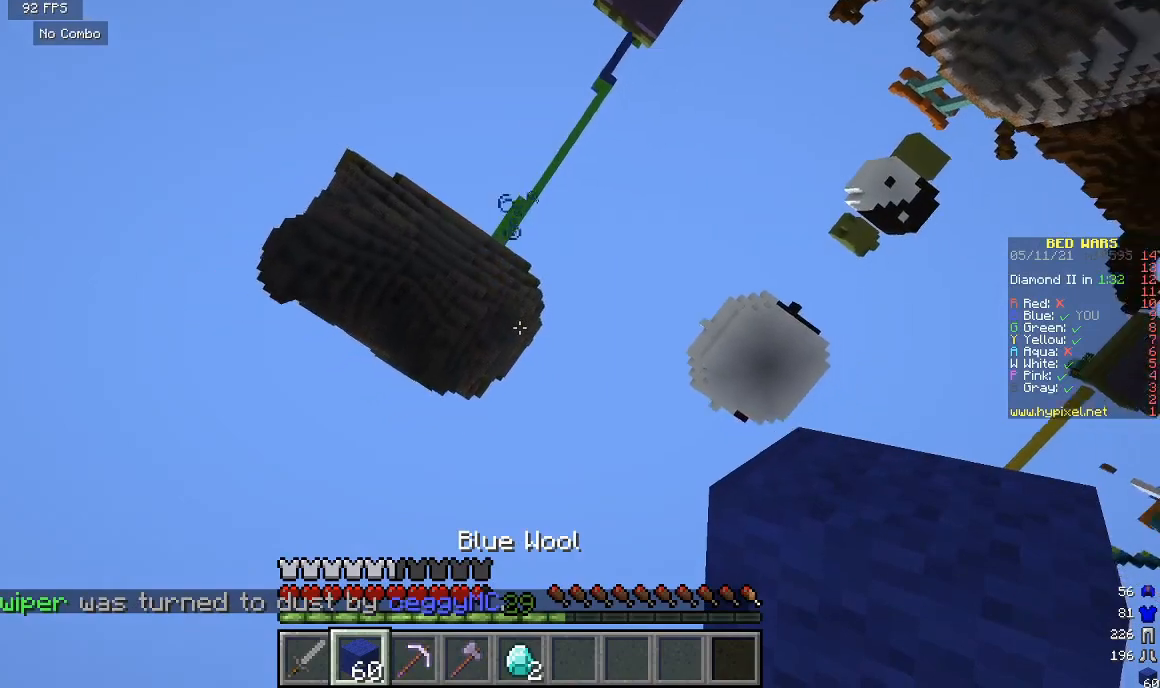
{"keys": [], "mouse": [], "events": []}
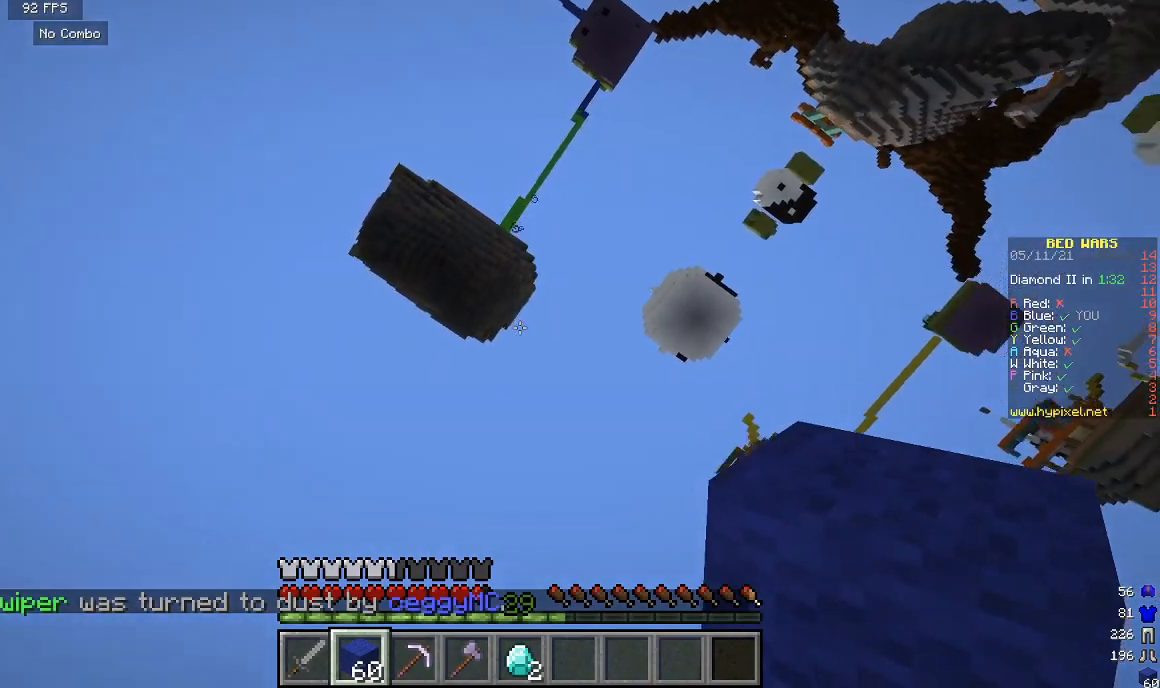
{"keys": [], "mouse": [], "events": []}
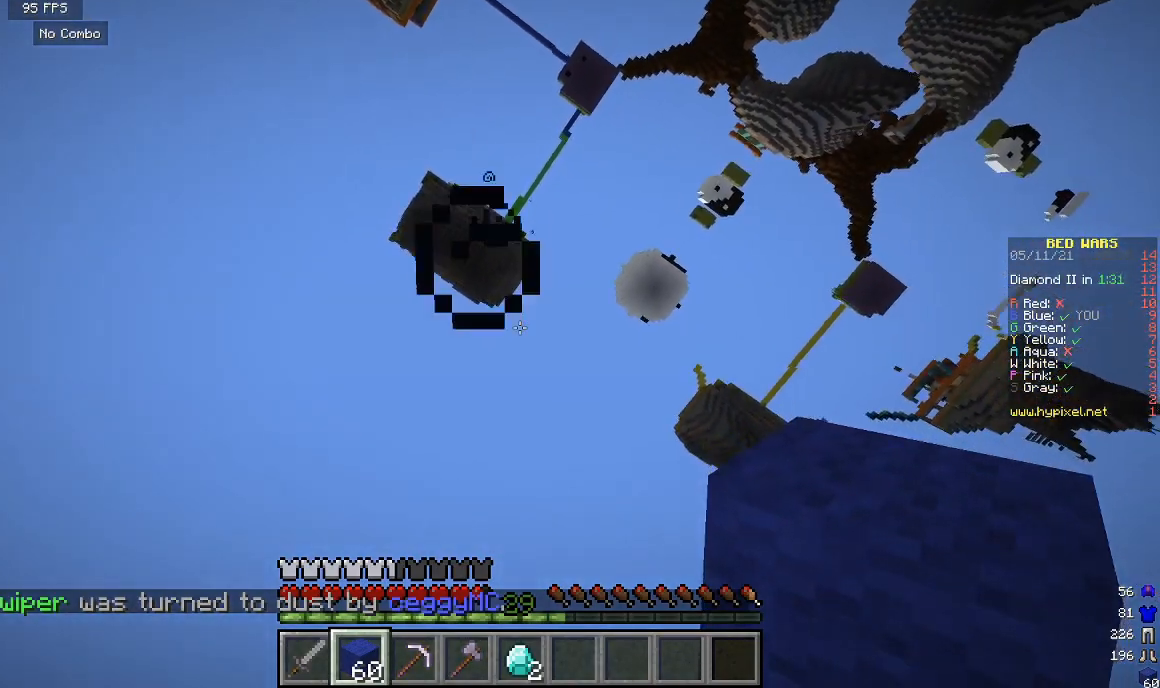
{"keys": [], "mouse": [], "events": []}
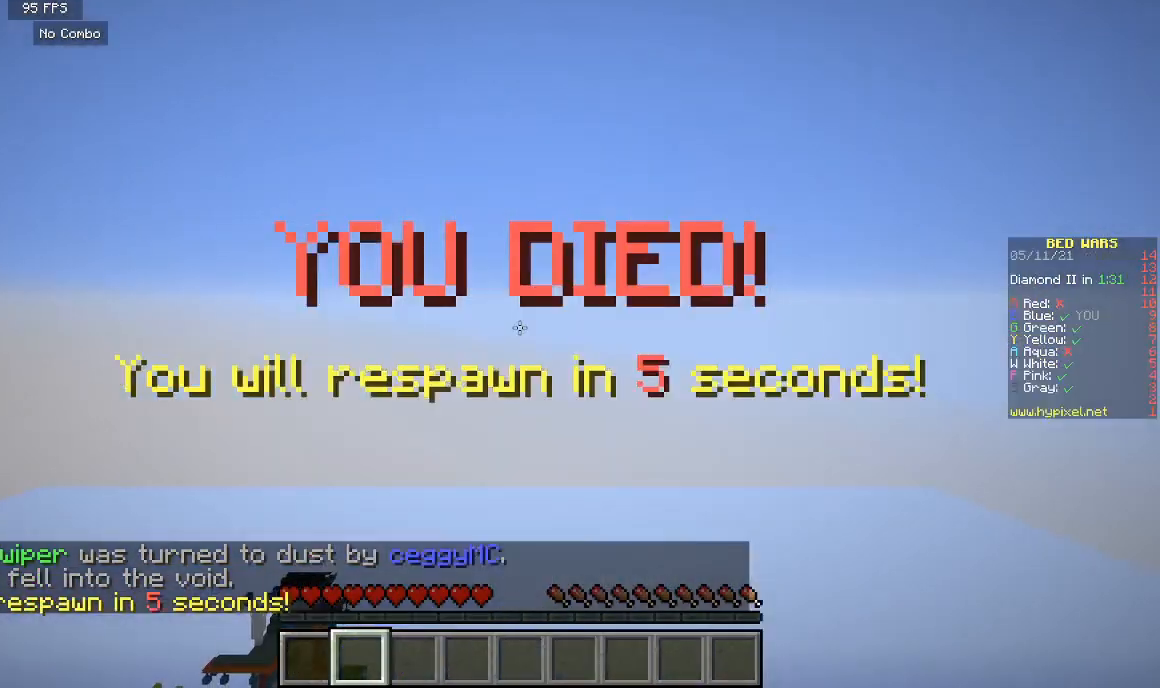
{"keys": [], "mouse": [], "events": []}
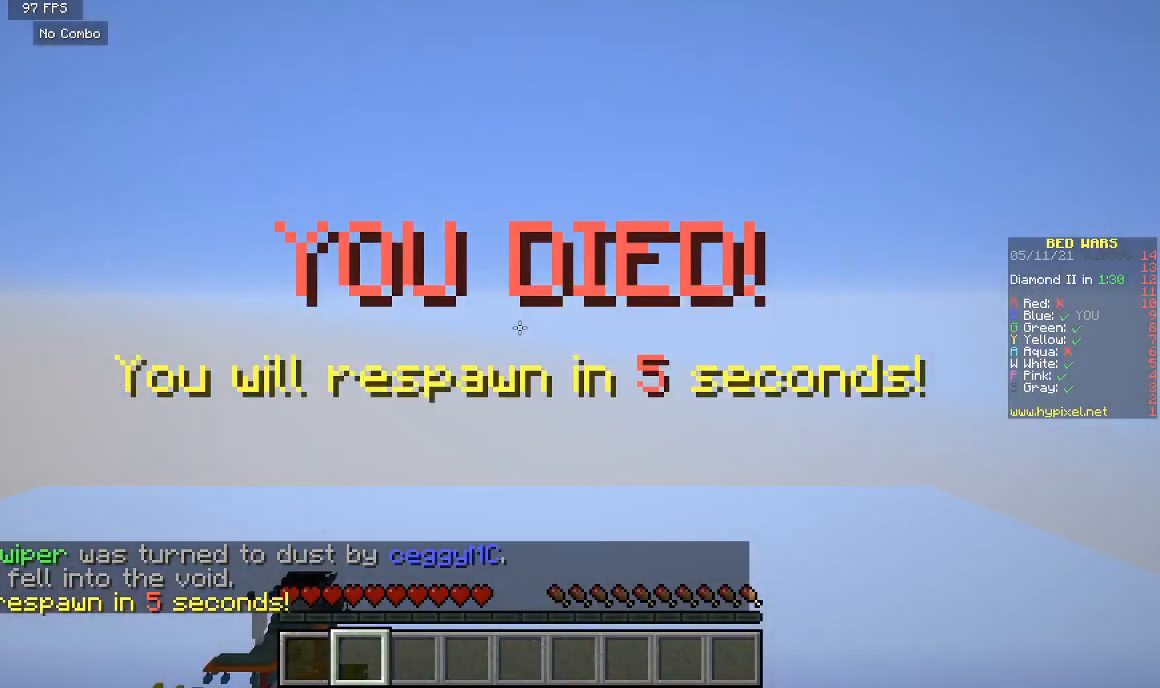
{"keys": [], "mouse": [], "events": []}
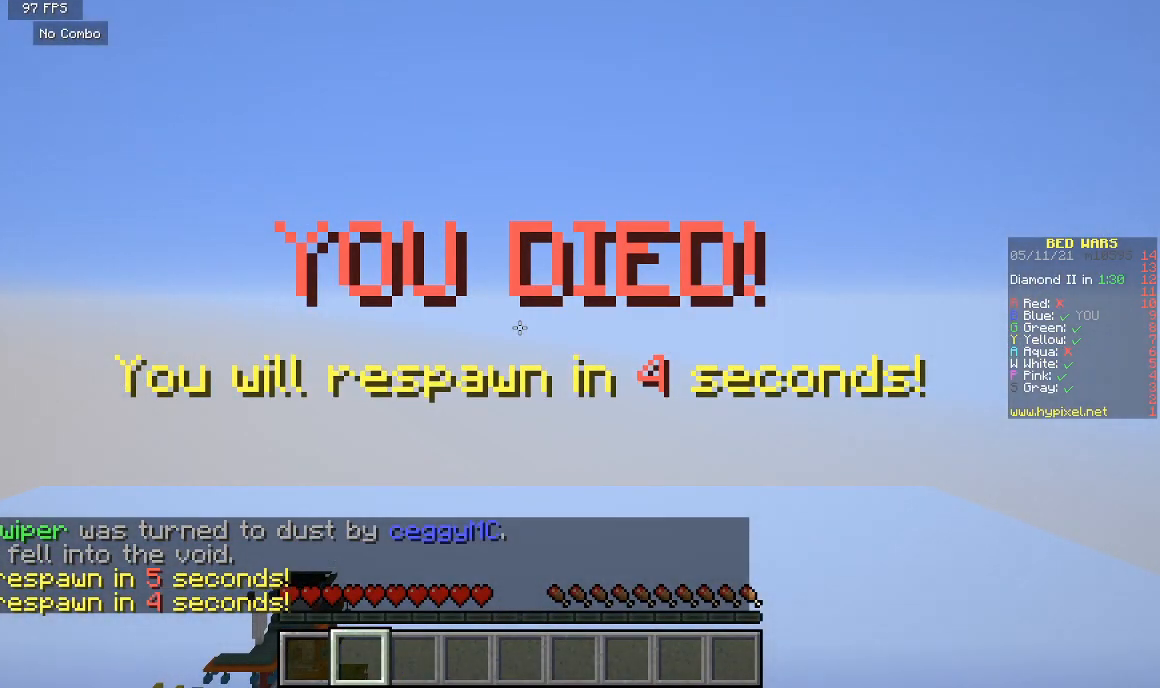
{"keys": [], "mouse": [], "events": []}
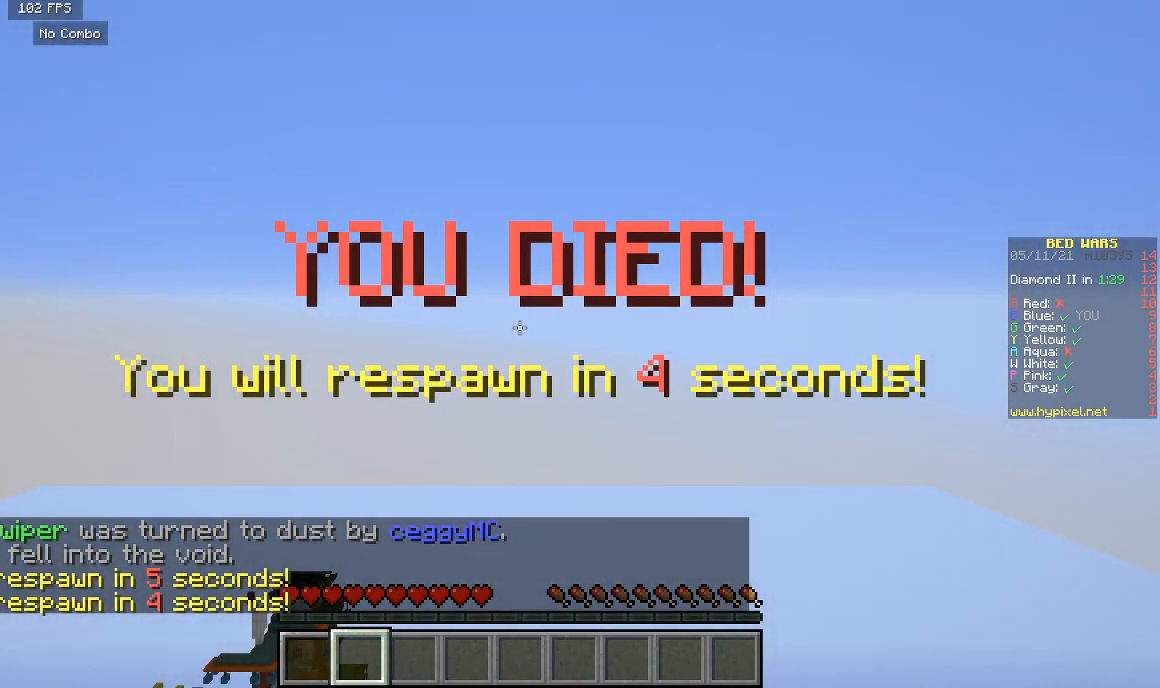
{"keys": [], "mouse": [], "events": []}
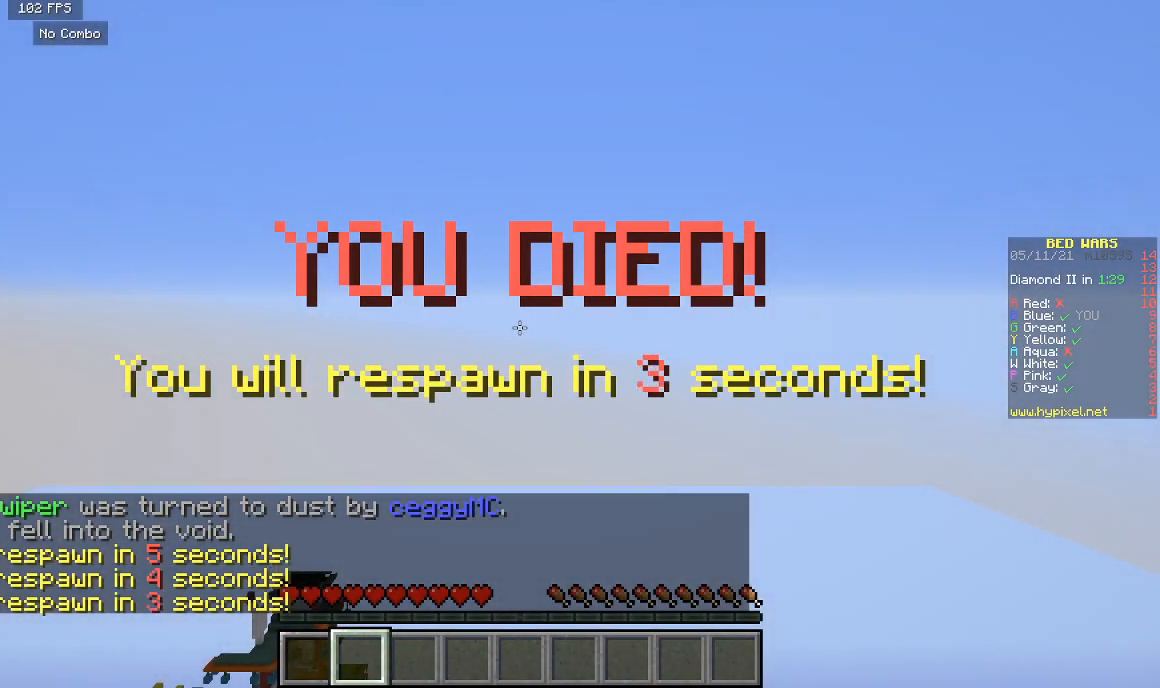
{"keys": ["s"], "mouse": [], "events": [[333, "s", "down"]]}
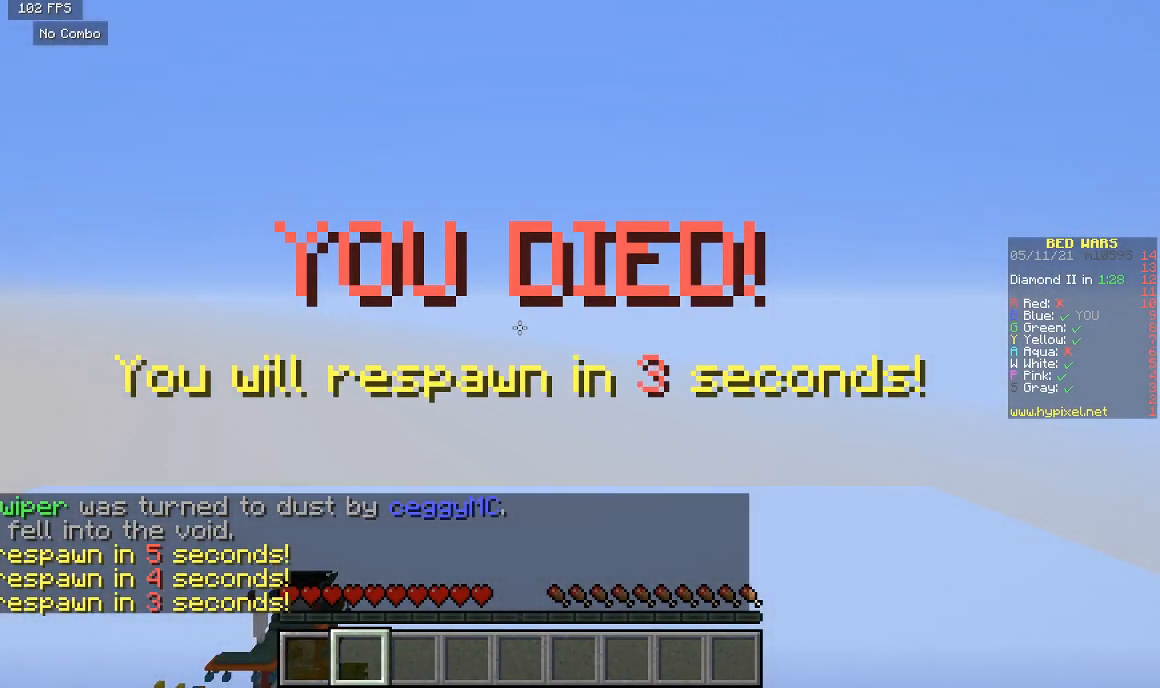
{"keys": [], "mouse": [], "events": [[67, "s", "up"]]}
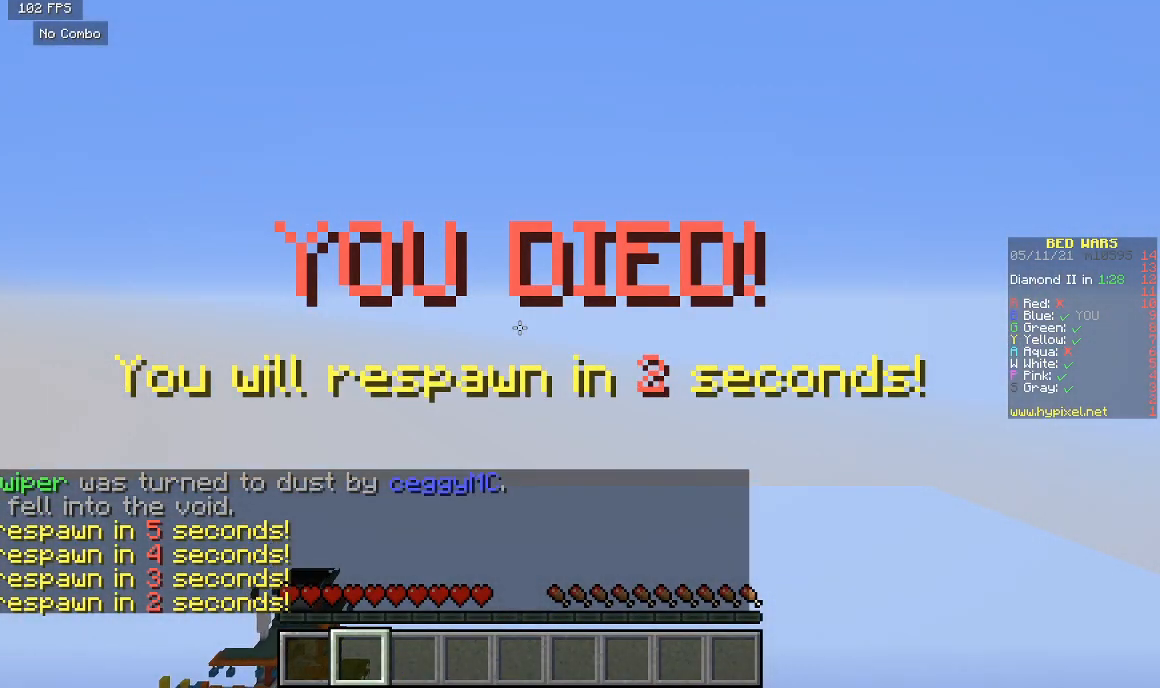
{"keys": [], "mouse": [], "events": [[200, "s", "down"], [400, "s", "up"]]}
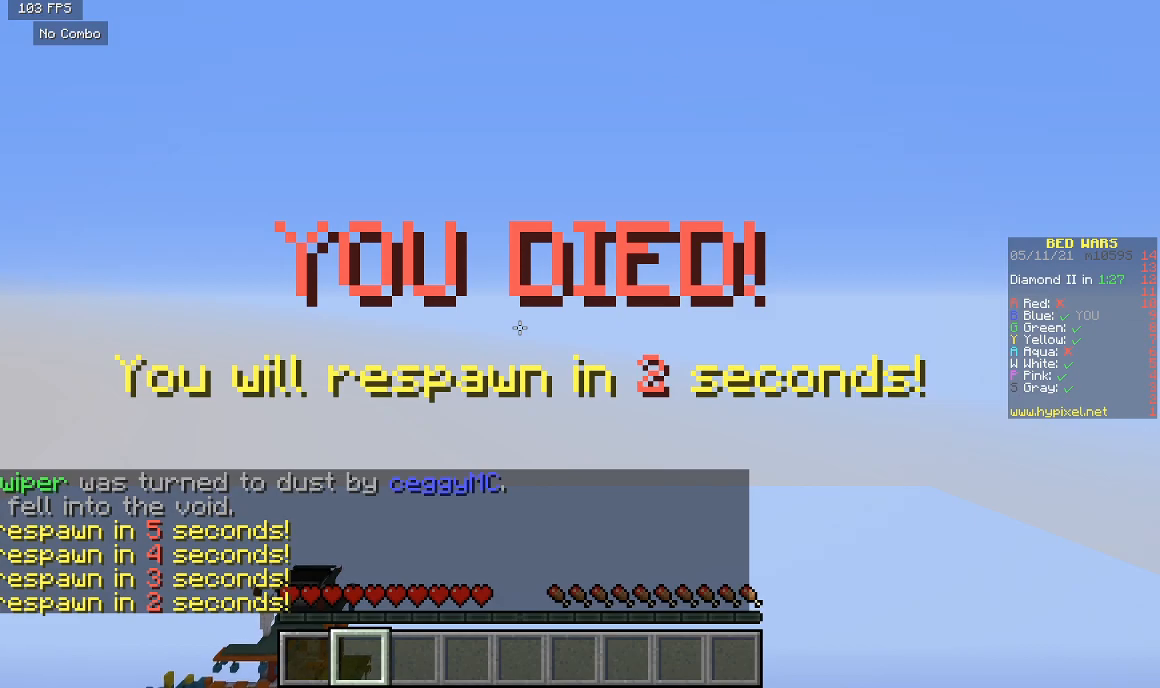
{"keys": [], "mouse": [], "events": [[233, "s", "down"], [400, "s", "up"]]}
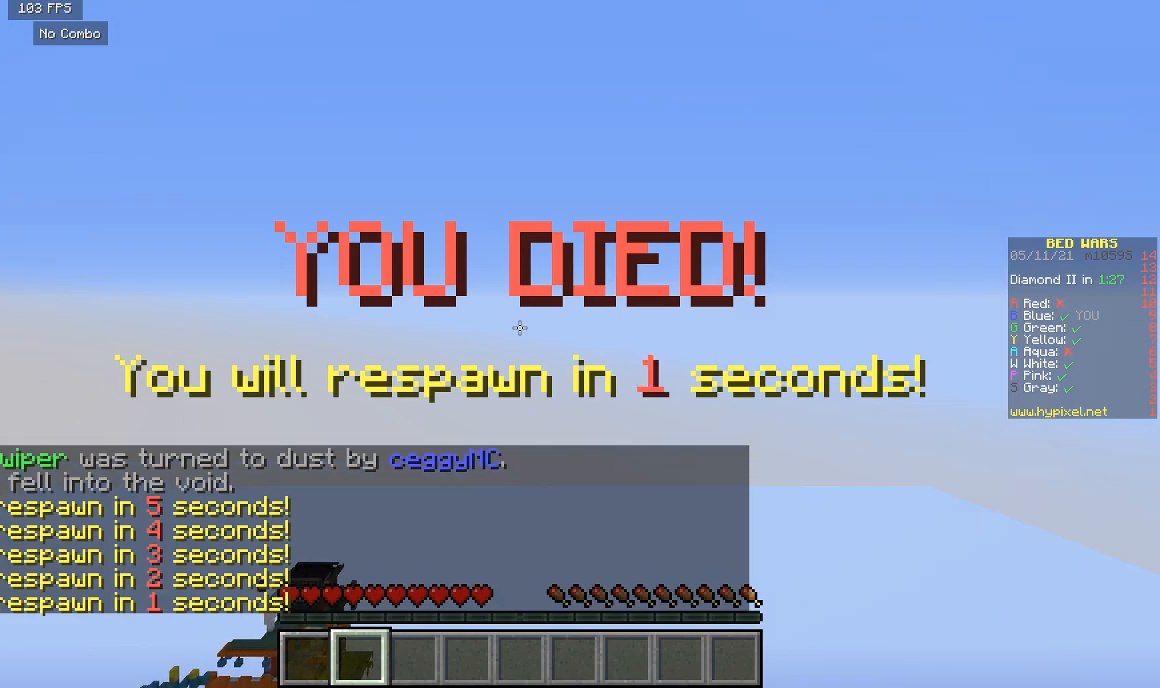
{"keys": [], "mouse": [], "events": []}
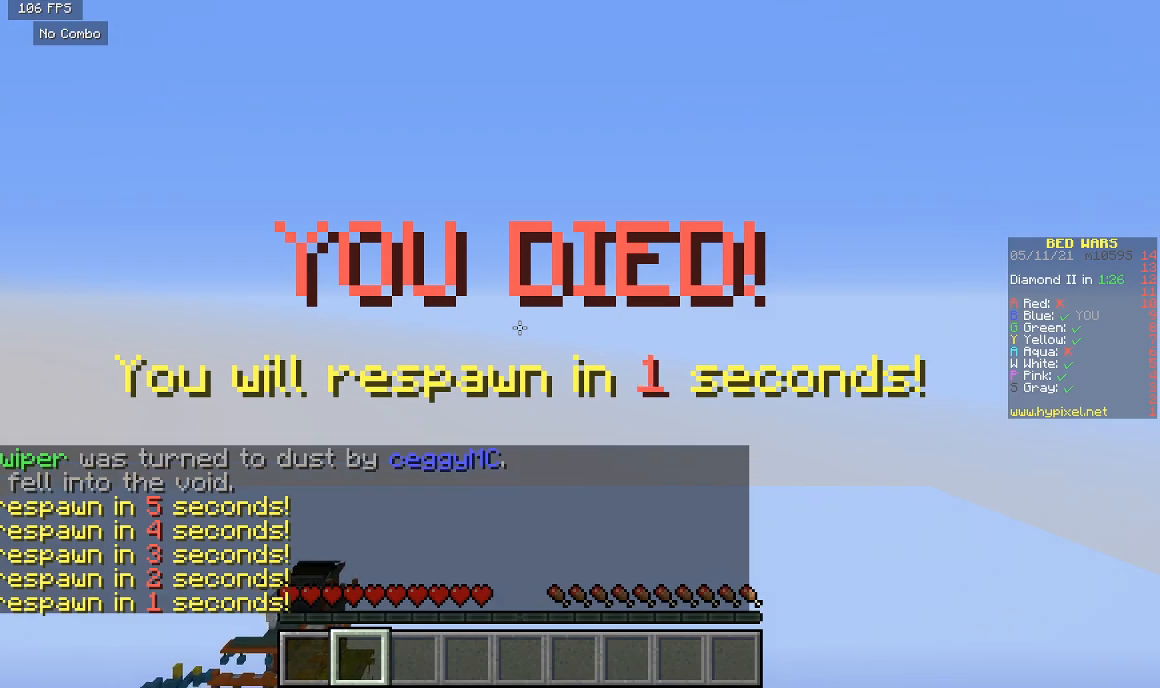
{"keys": [], "mouse": [], "events": [[267, "s", "down"], [467, "s", "up"]]}
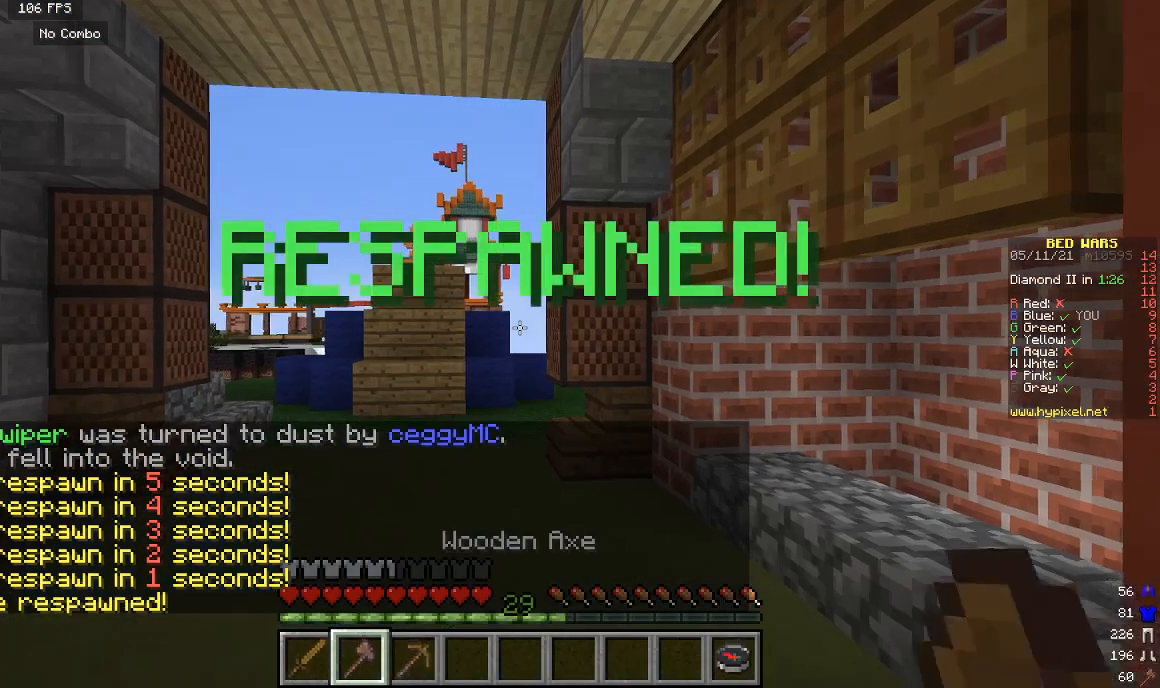
{"keys": ["w"], "mouse": [], "events": [[167, "w", "down"]]}
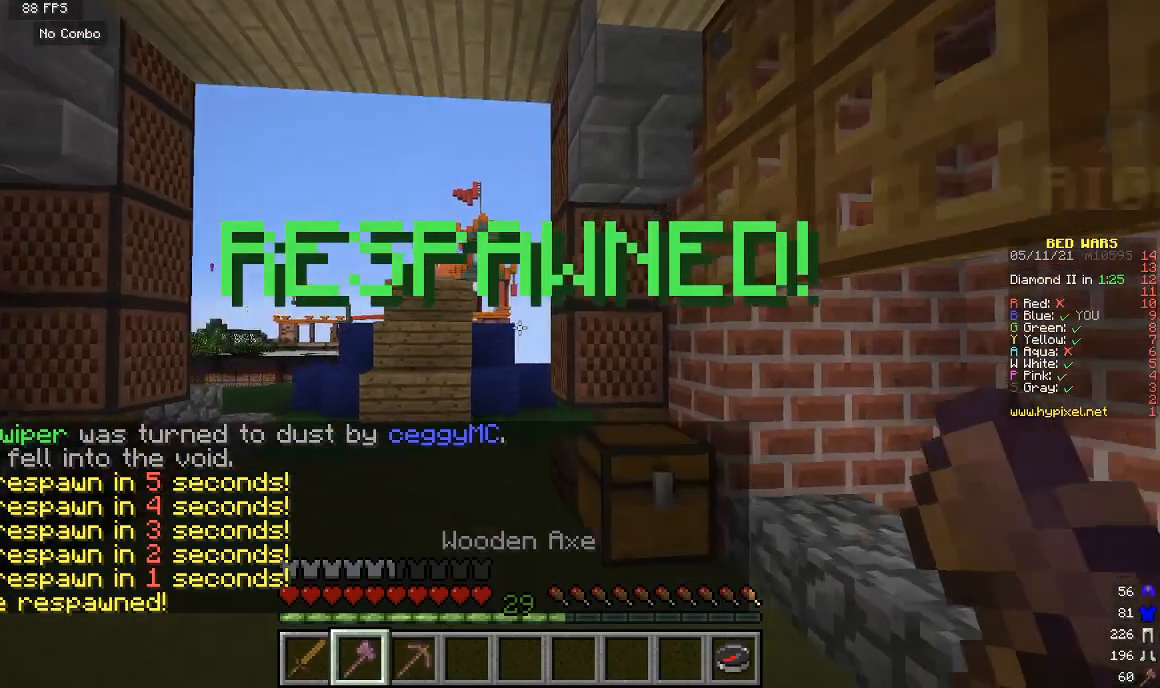
{"keys": ["w"], "mouse": [], "events": [[33, "w", "up"], [200, "s", "down"], [400, "s", "up"], [467, "w", "down"]]}
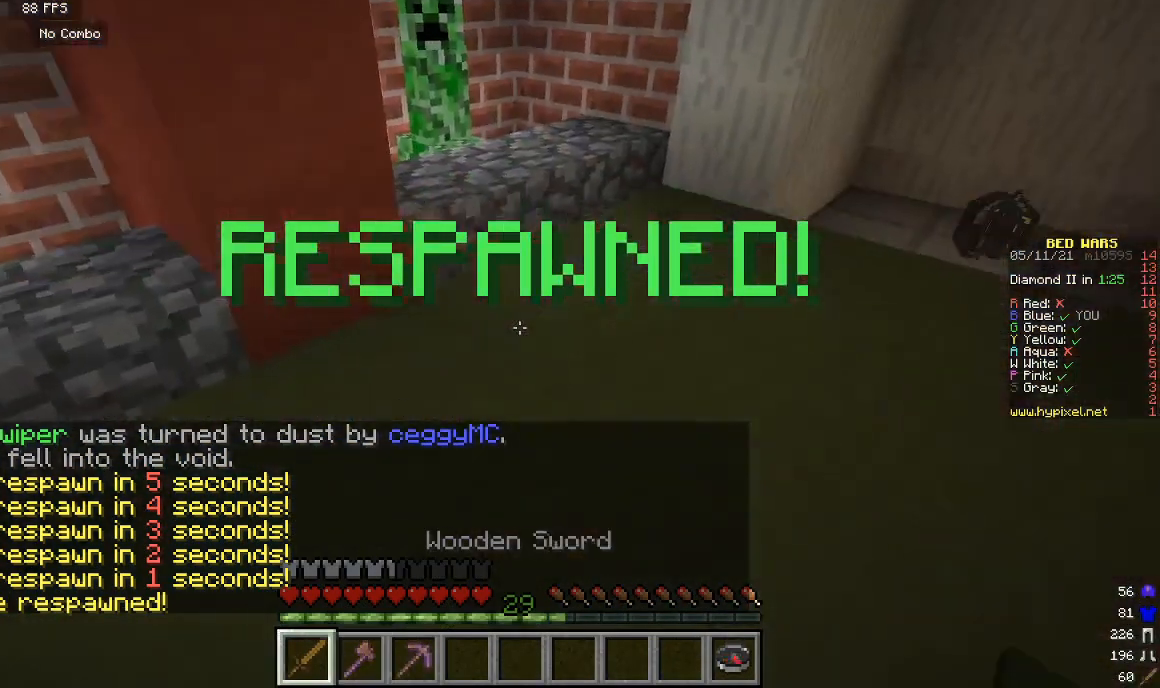
{"keys": ["s"], "mouse": [], "events": [[267, "w", "up"], [400, "s", "down"]]}
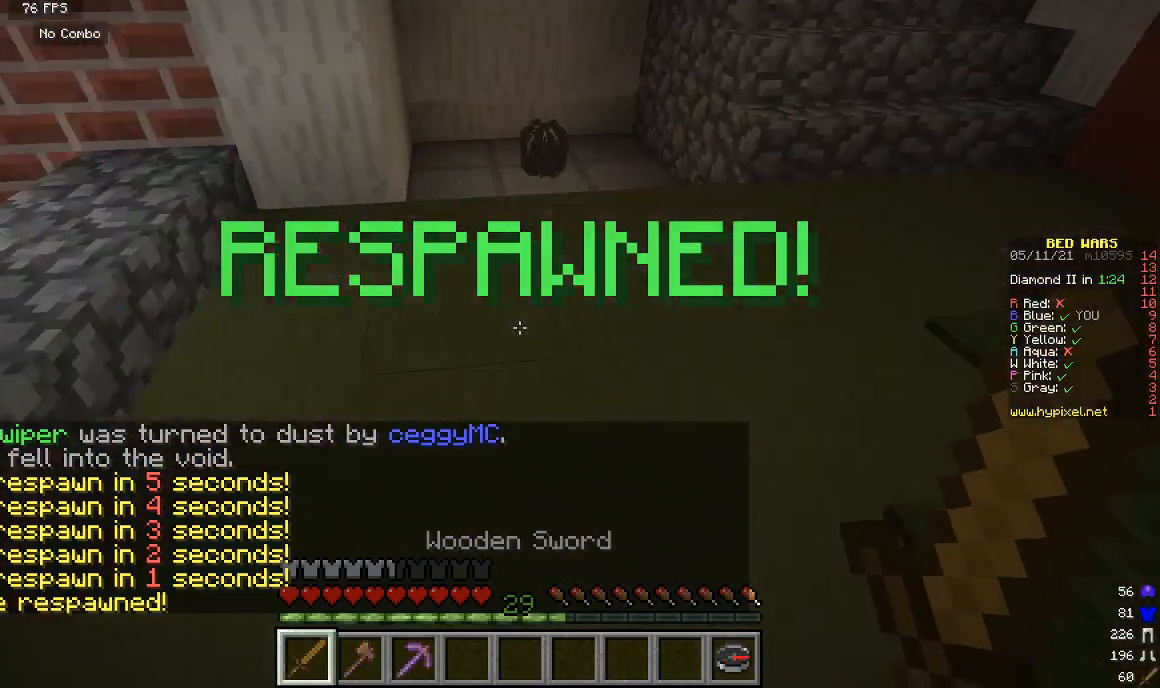
{"keys": ["w"], "mouse": [], "events": [[83, "s", "up"], [100, "w", "down"]]}
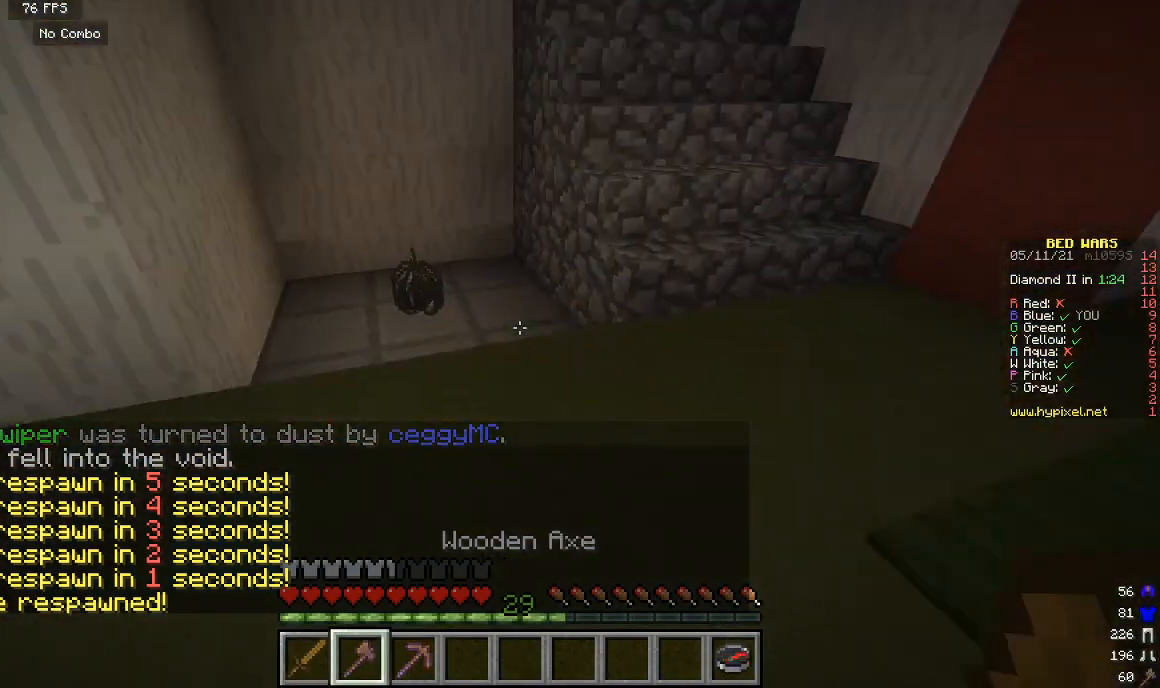
{"keys": ["w"], "mouse": [], "events": []}
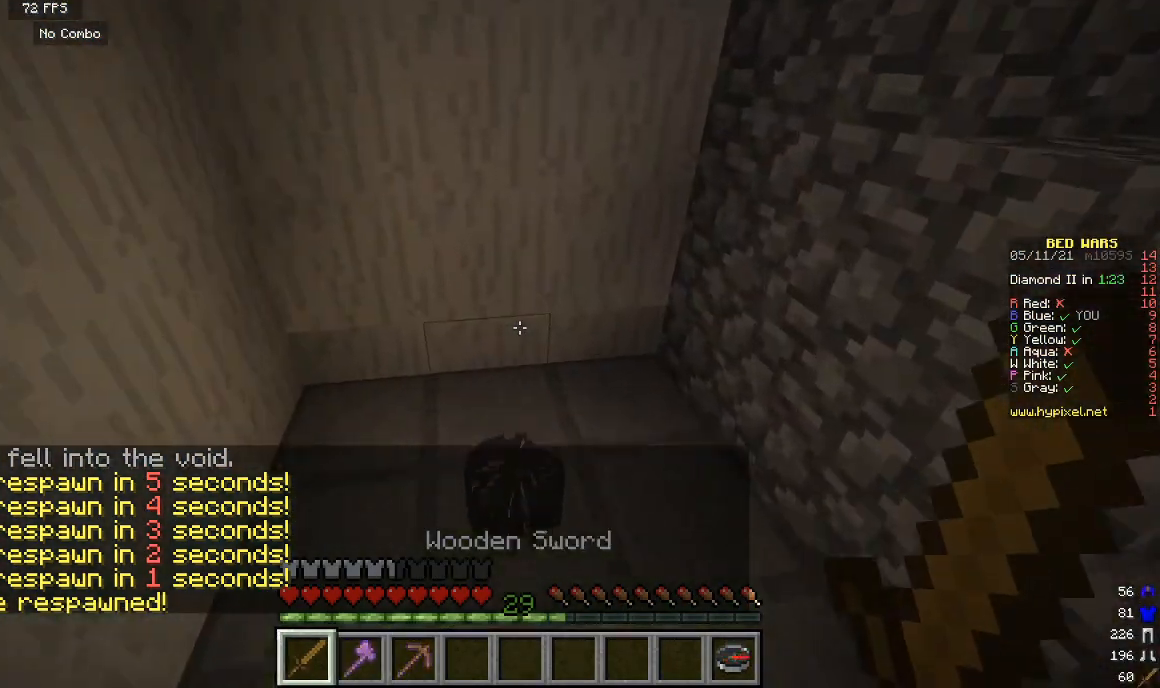
{"keys": ["s"], "mouse": [], "events": [[267, "w", "up"], [367, "s", "down"]]}
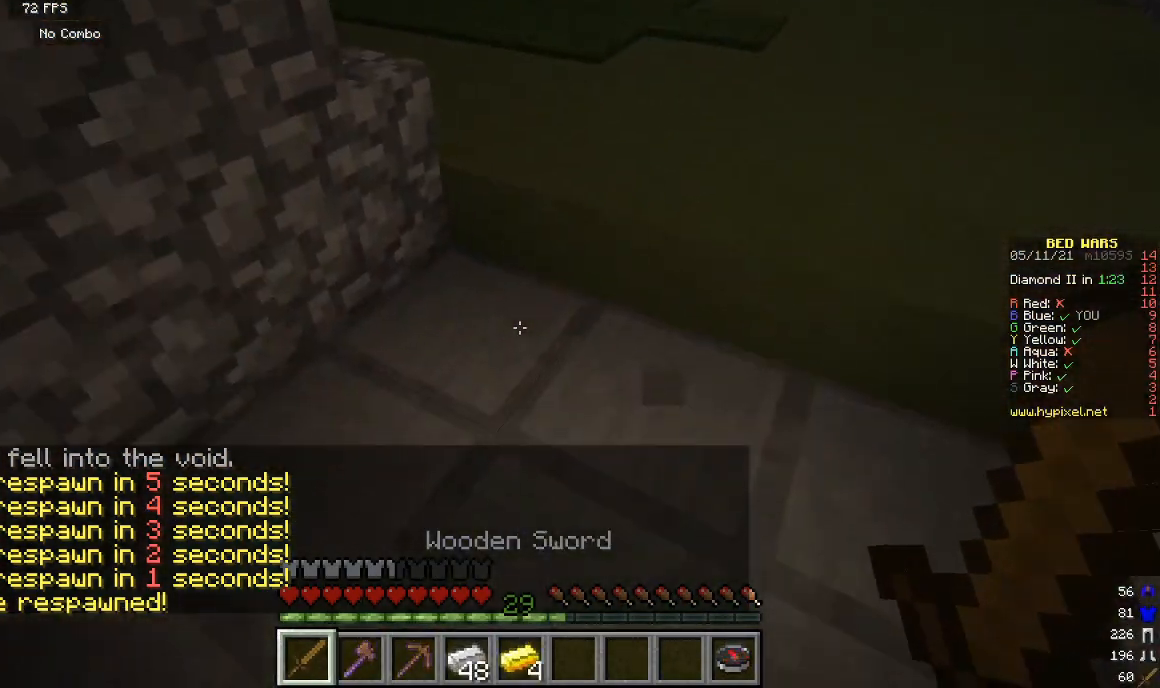
{"keys": ["w"], "mouse": [], "events": [[100, "s", "up"], [400, "w", "down"]]}
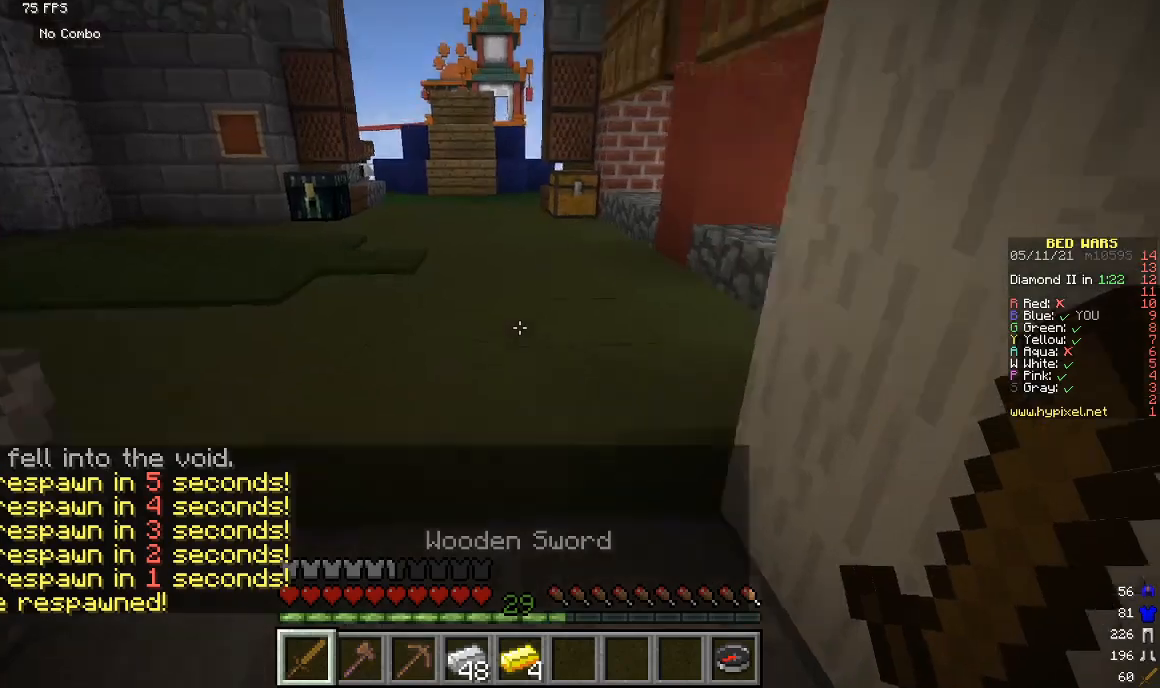
{"keys": ["w"], "mouse": [], "events": []}
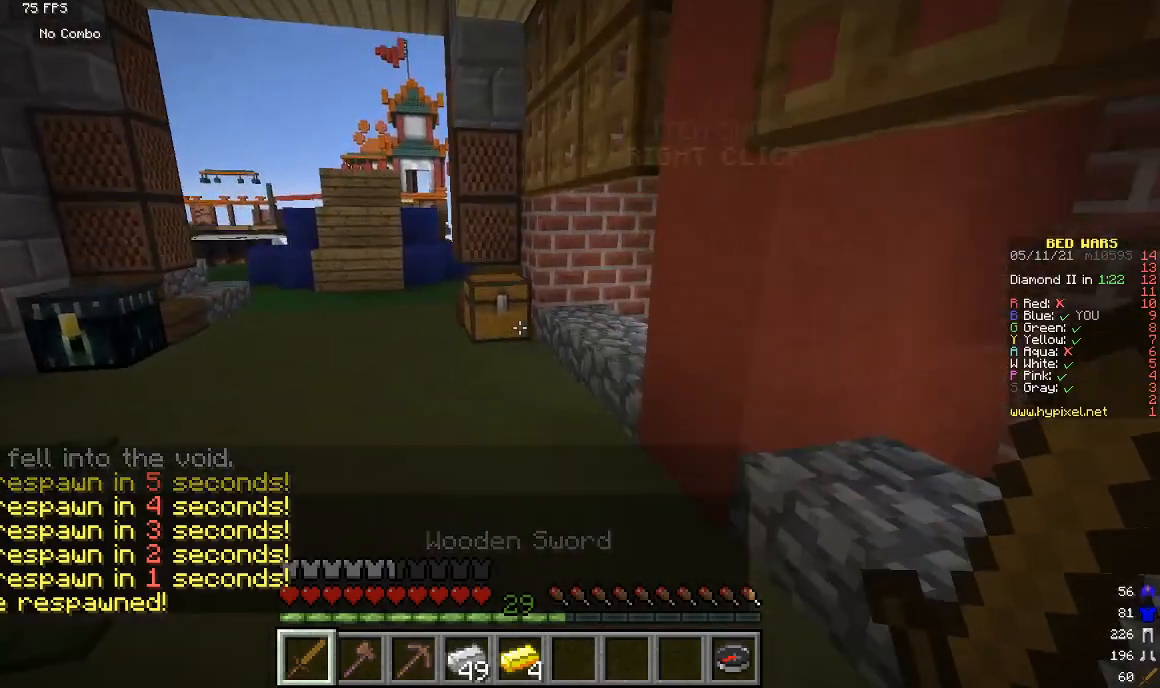
{"keys": ["w"], "mouse": [], "events": []}
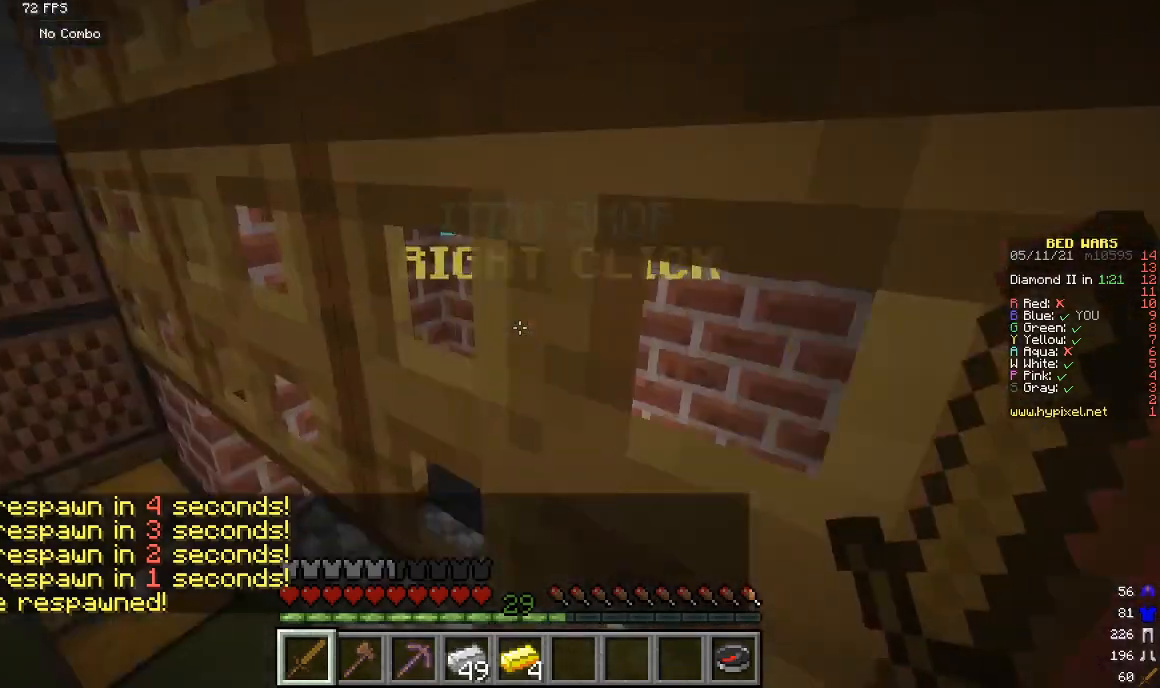
{"keys": [], "mouse": ["right"], "events": [[167, "w", "up"], [367, "mouse_right", "down"]]}
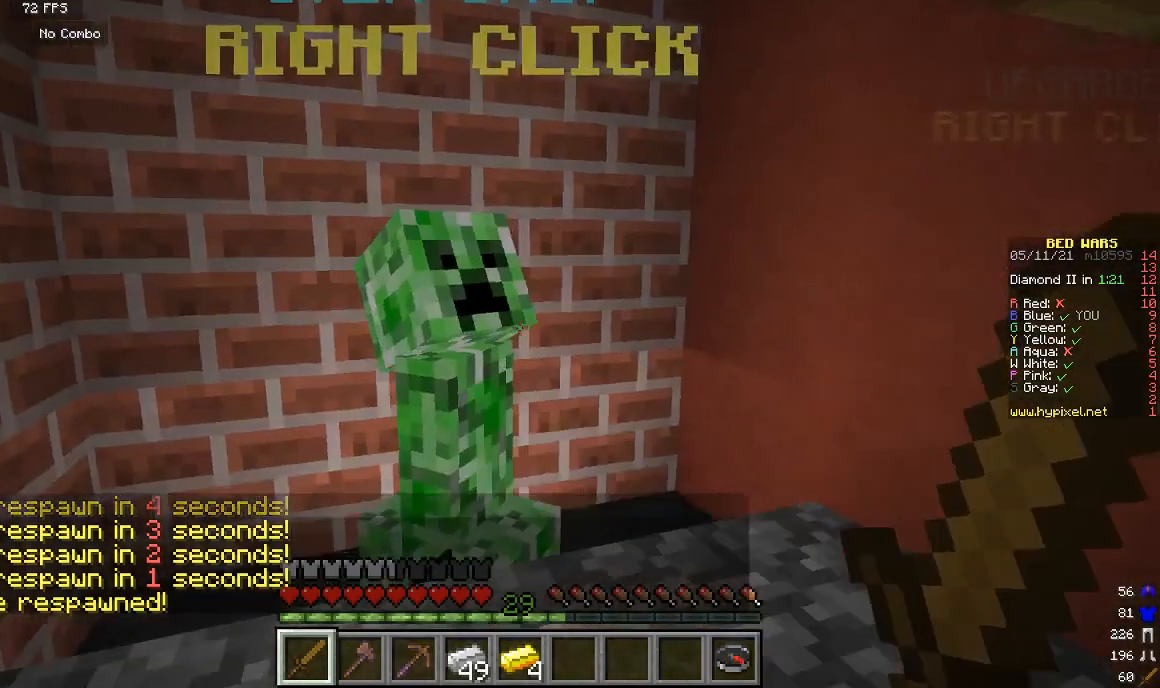
{"keys": [], "mouse": [], "events": [[67, "mouse_right", "up"]]}